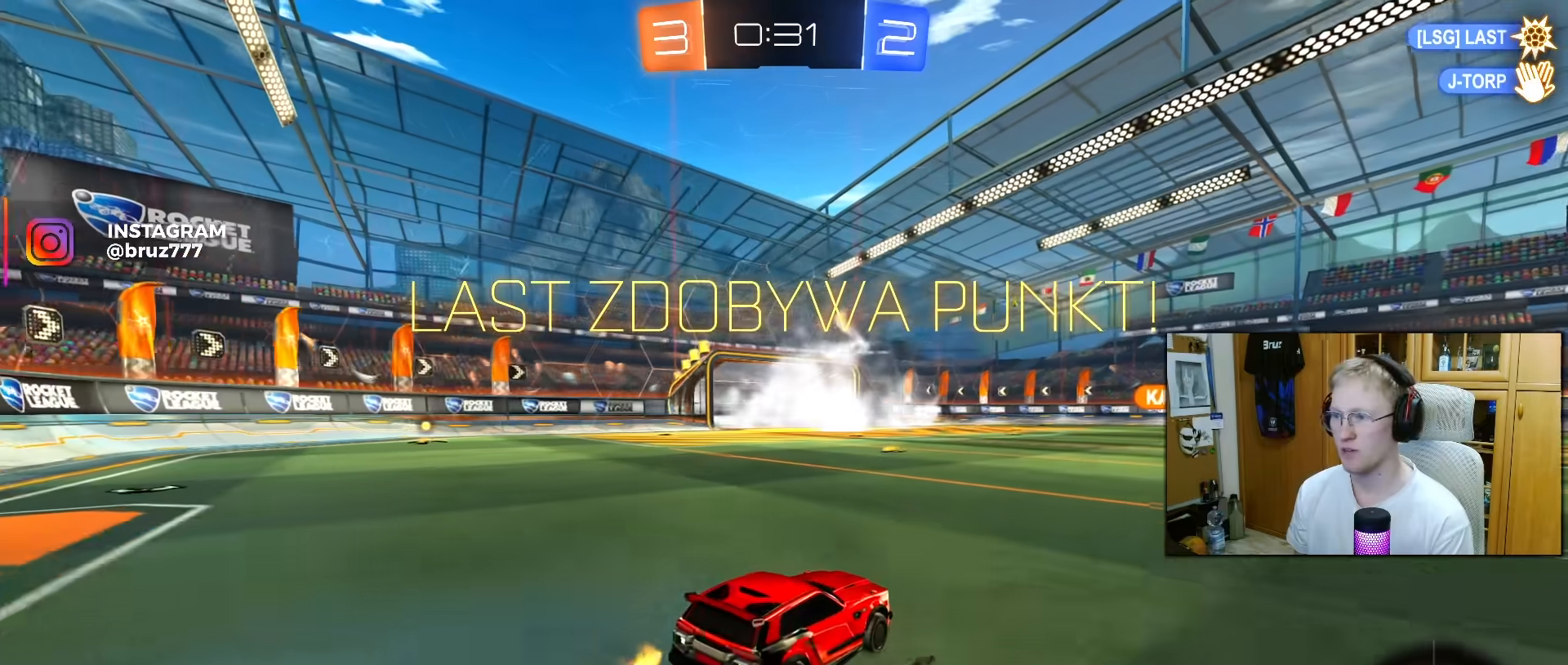
Gameplay with a controller (PlayStation layout); each line is a JSON object with the inputs held at the frame after it. "events" lists button and stick changes between this image and that frame as [ms after this image, input, new state], when the widget could be followed in between. Not read: L3.
{"buttons": [], "left_stick": "center", "right_stick": "center", "events": []}
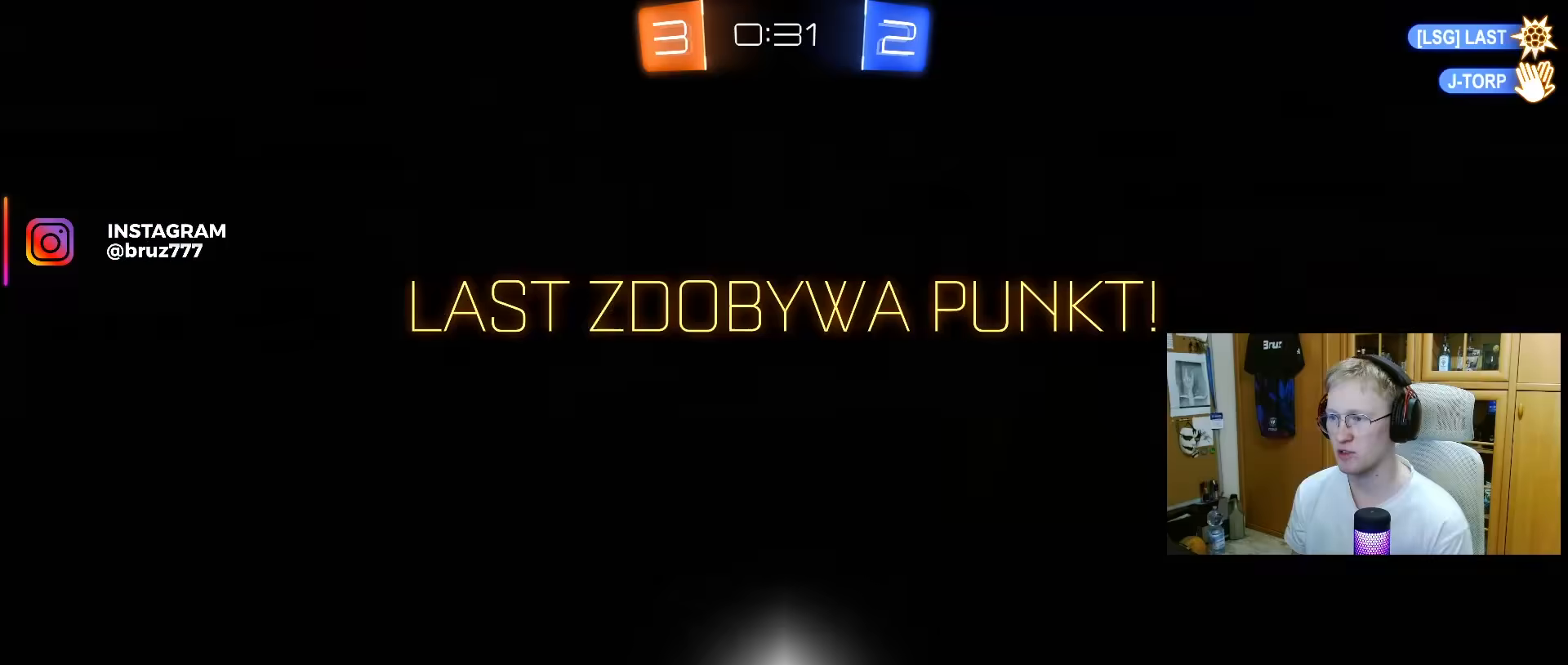
{"buttons": [], "left_stick": "center", "right_stick": "center", "events": []}
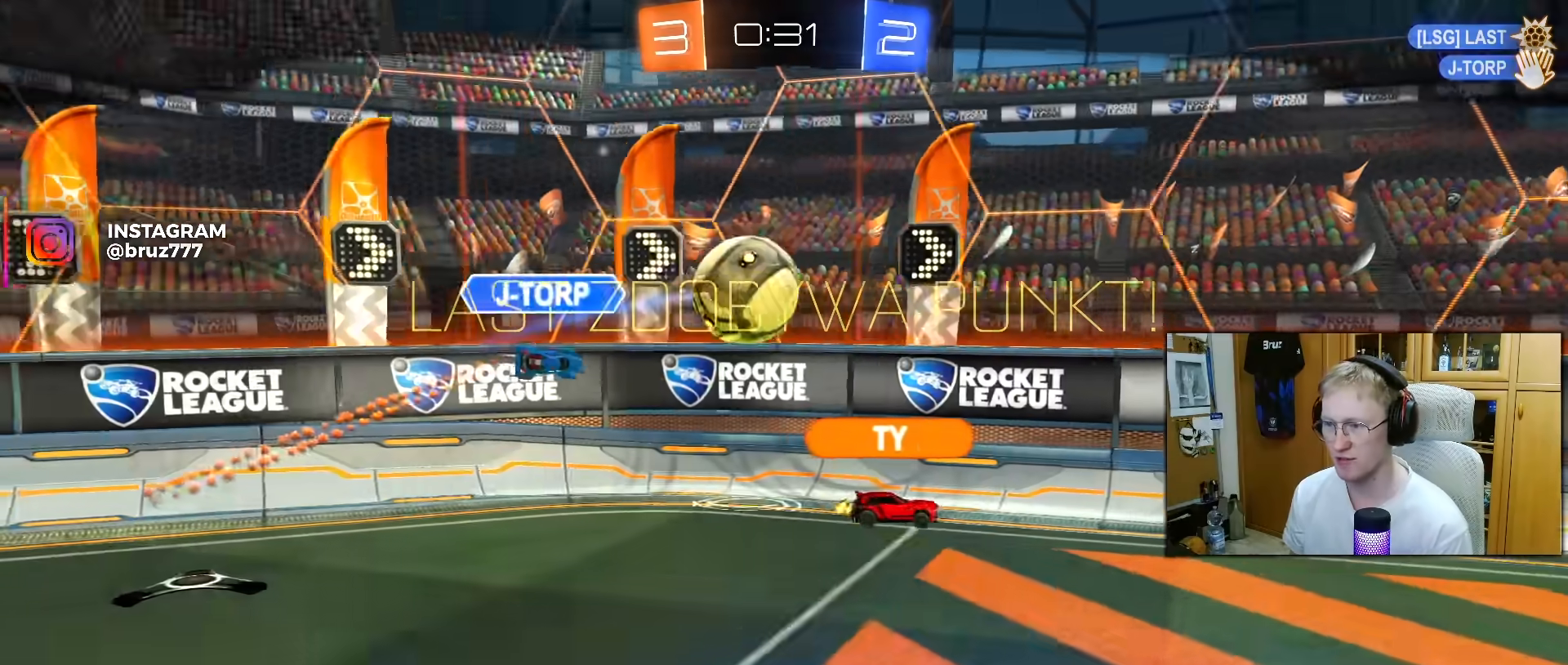
{"buttons": [], "left_stick": "center", "right_stick": "center", "events": []}
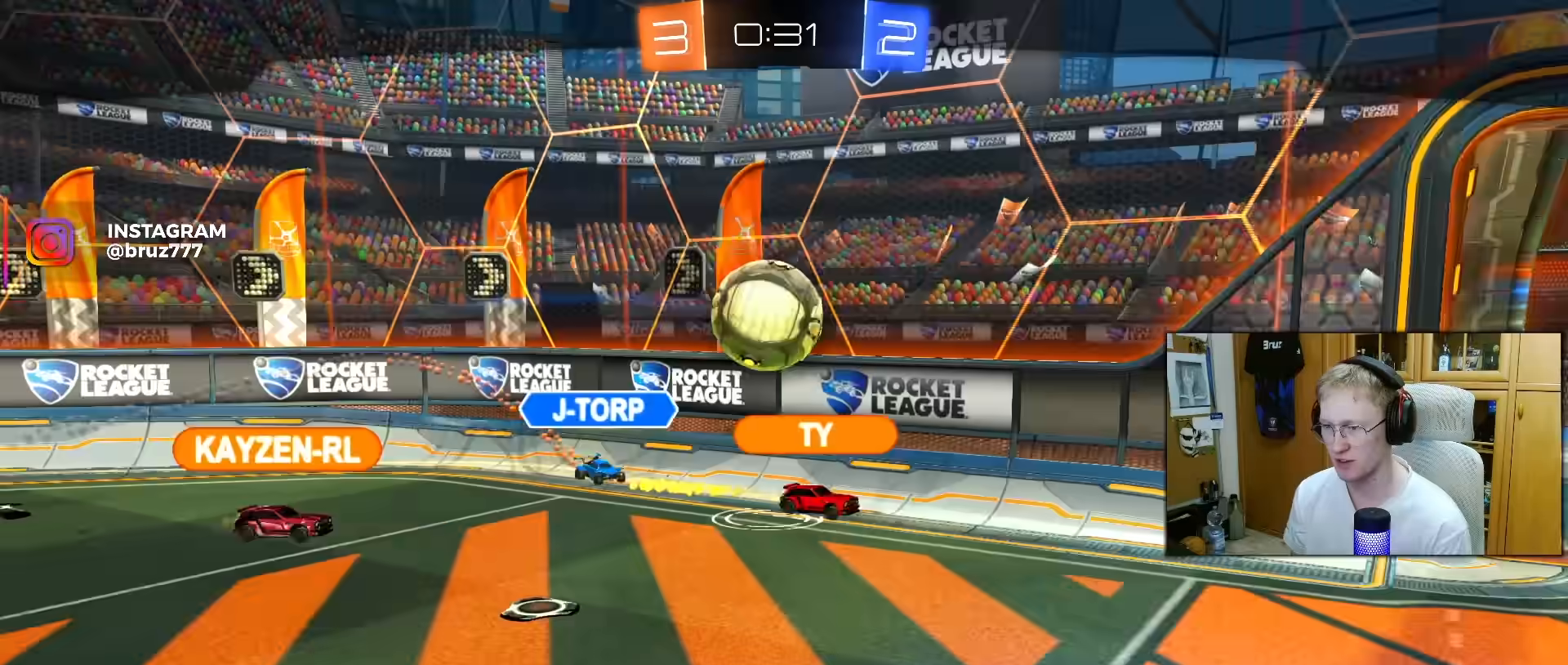
{"buttons": [], "left_stick": "center", "right_stick": "center", "events": []}
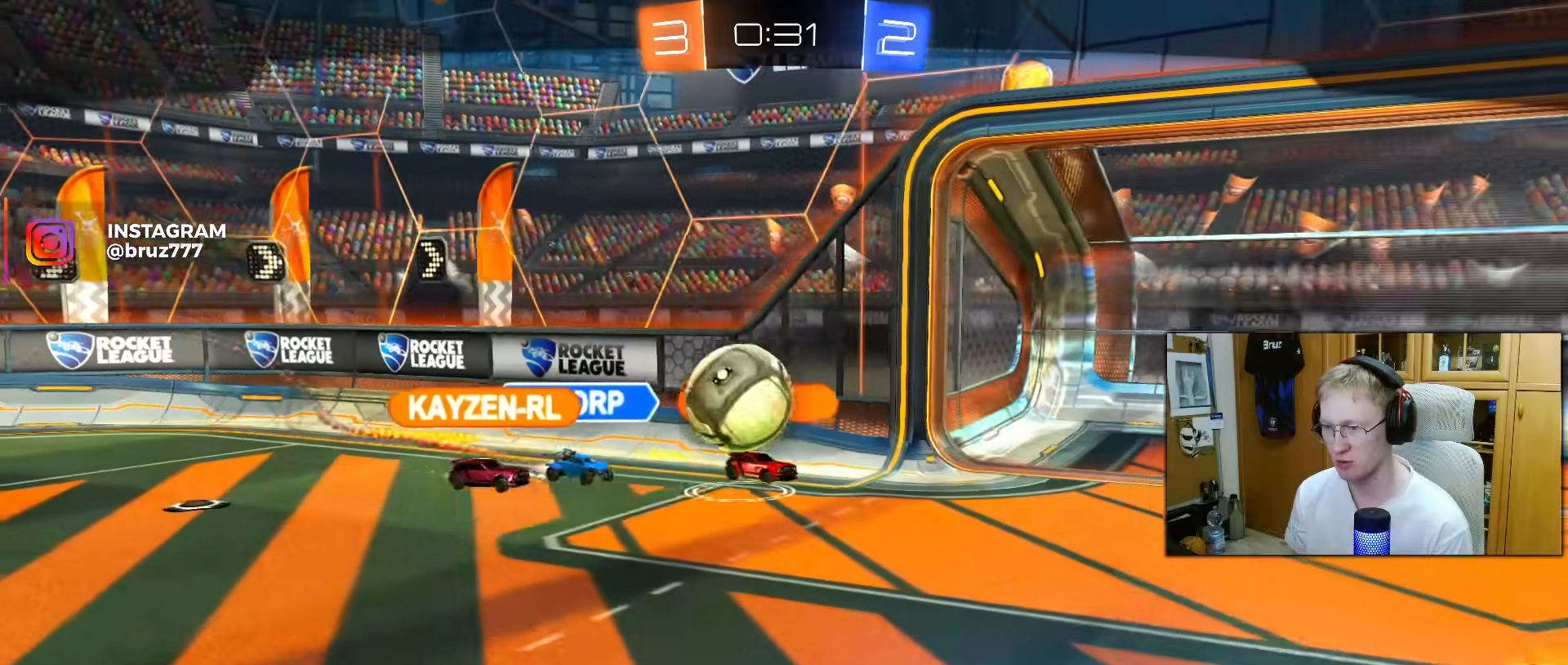
{"buttons": [], "left_stick": "center", "right_stick": "center", "events": []}
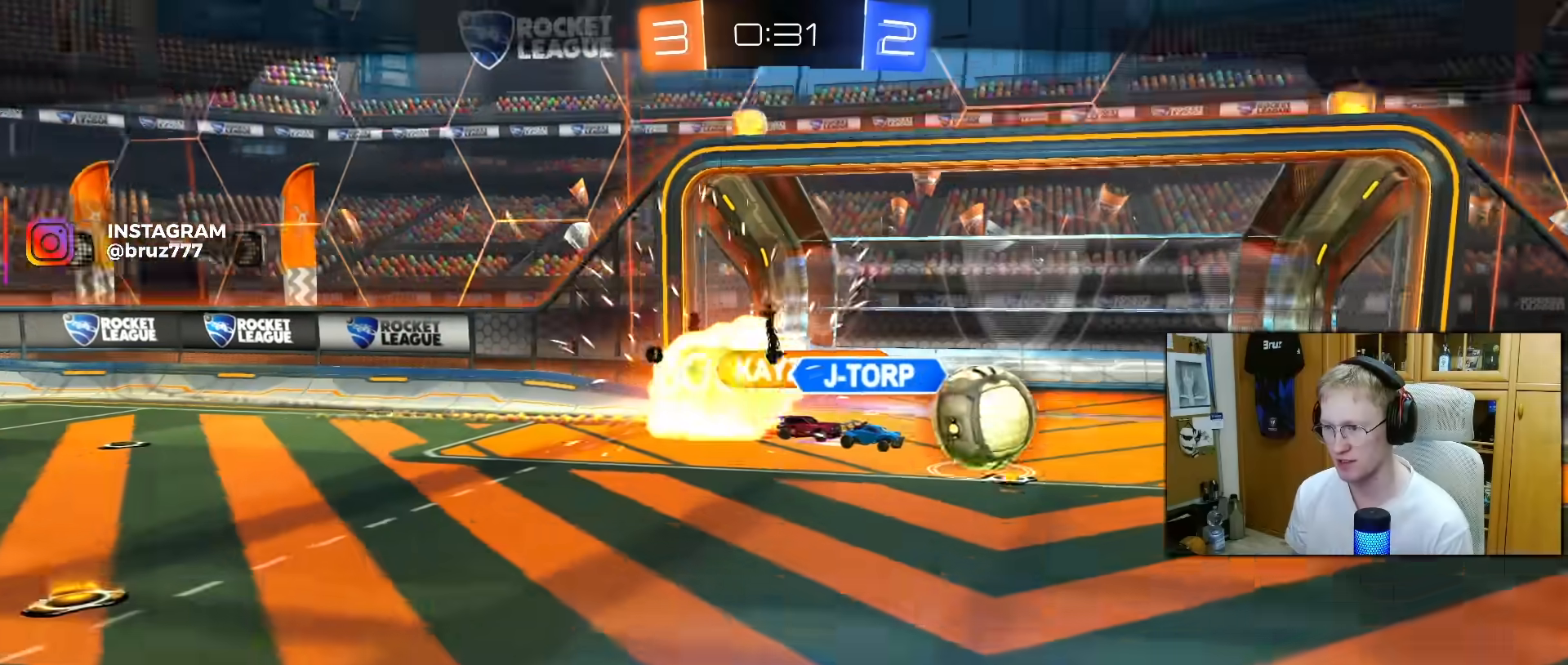
{"buttons": [], "left_stick": "center", "right_stick": "center", "events": []}
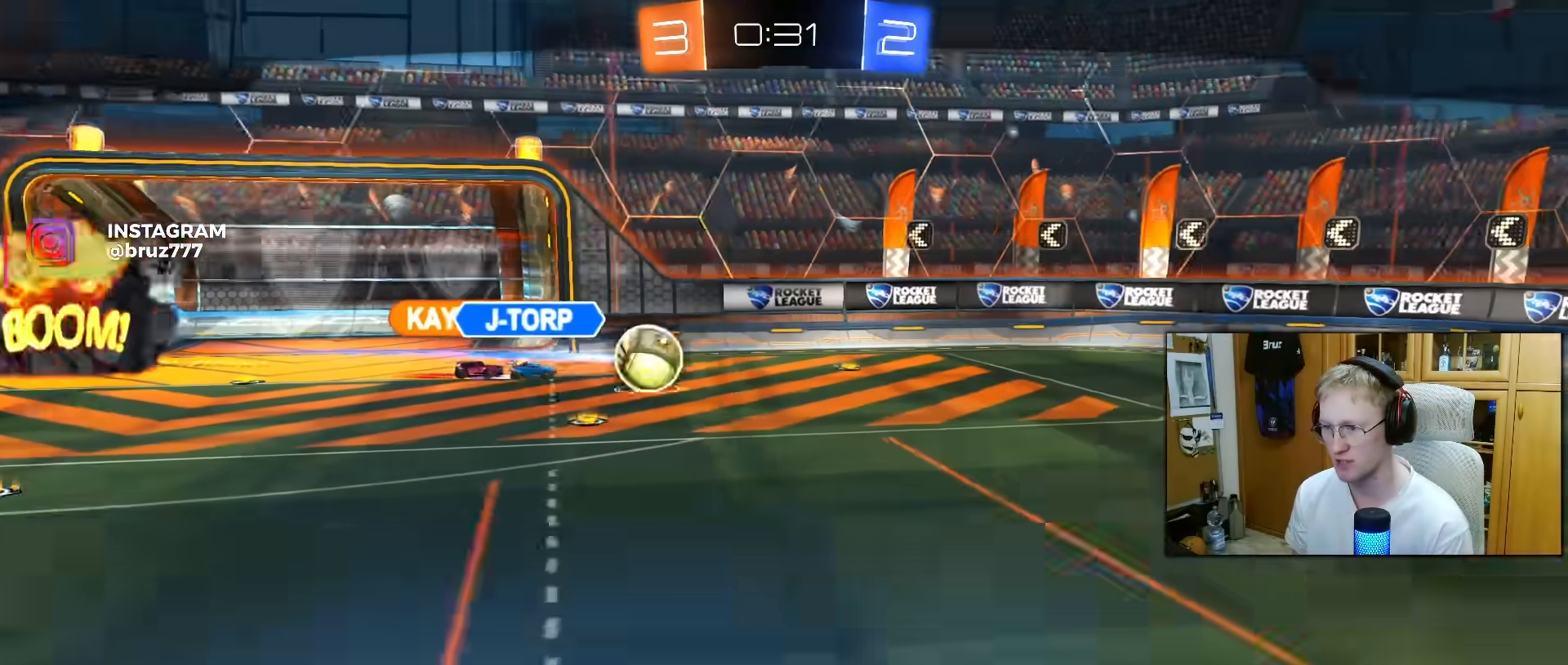
{"buttons": [], "left_stick": "center", "right_stick": "center", "events": []}
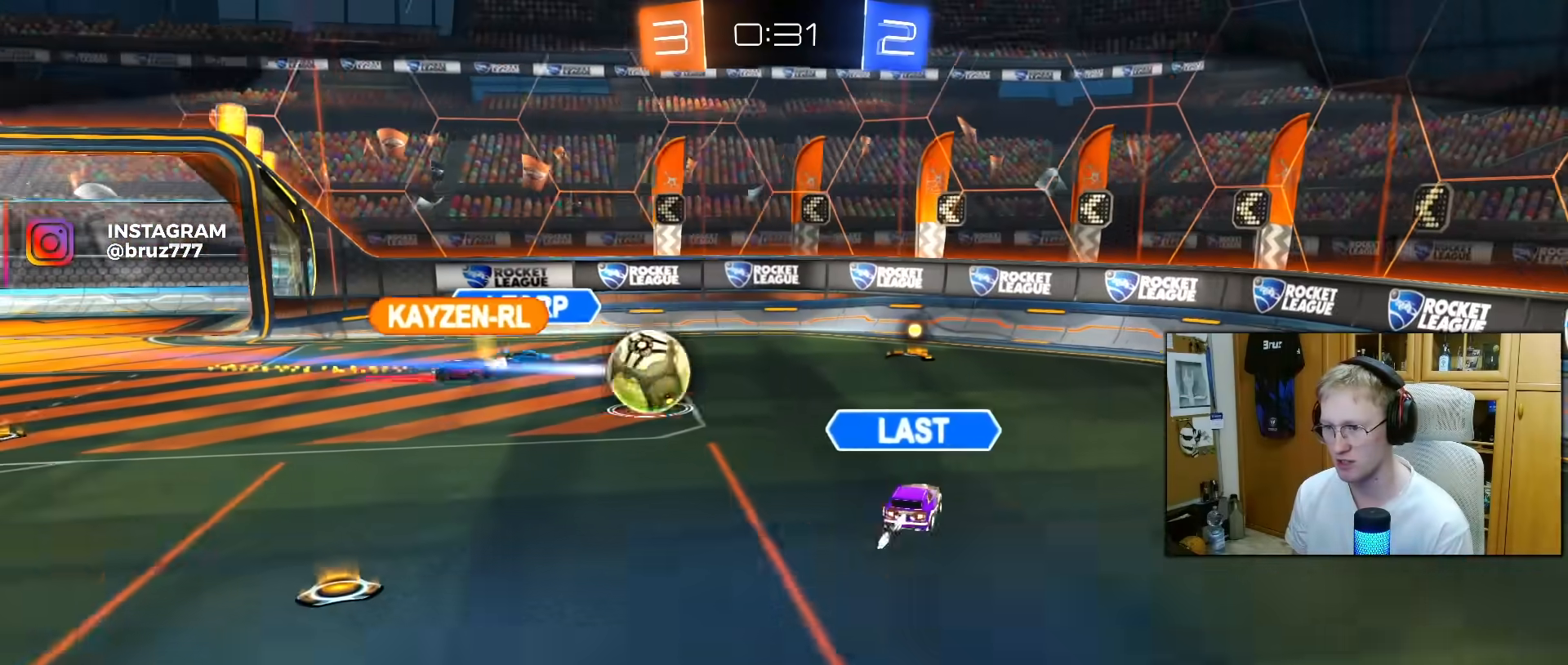
{"buttons": [], "left_stick": "center", "right_stick": "center", "events": []}
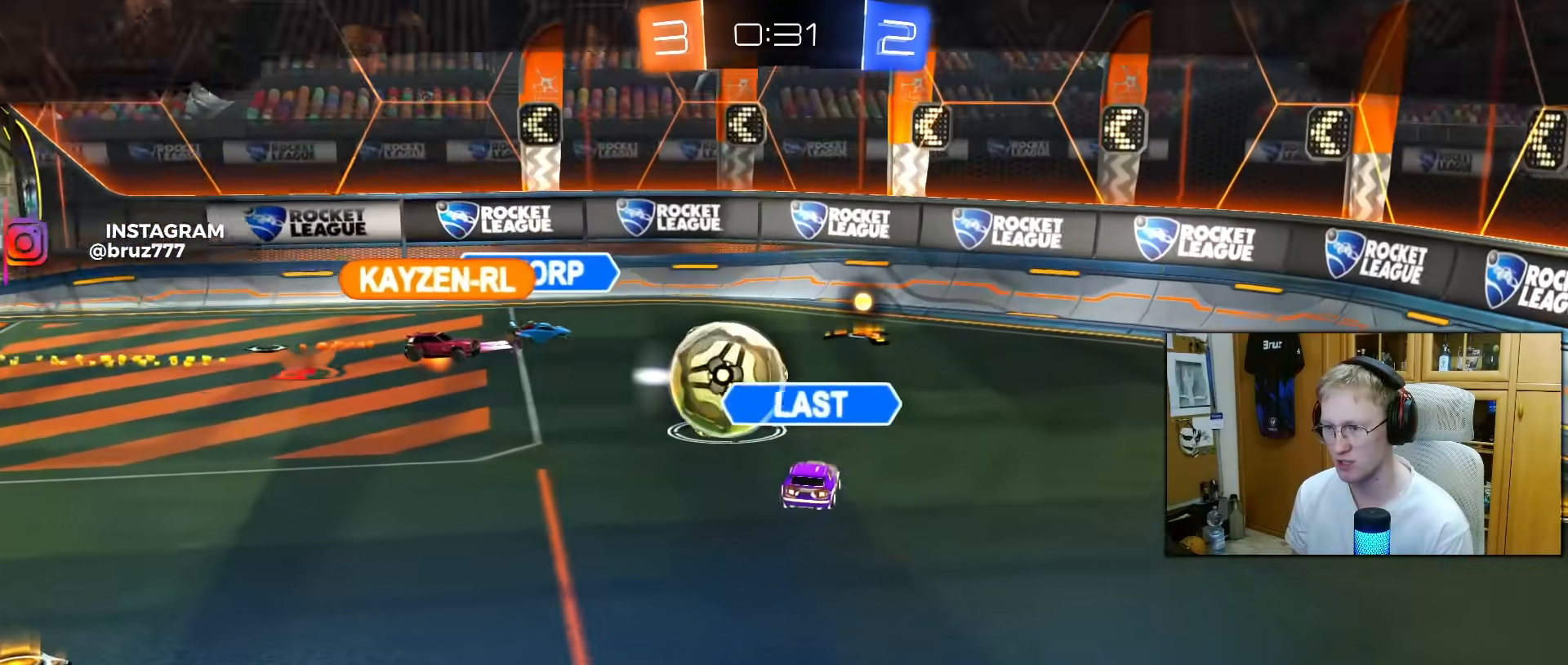
{"buttons": [], "left_stick": "center", "right_stick": "down-left", "events": [[333, "right_stick", "down-left"]]}
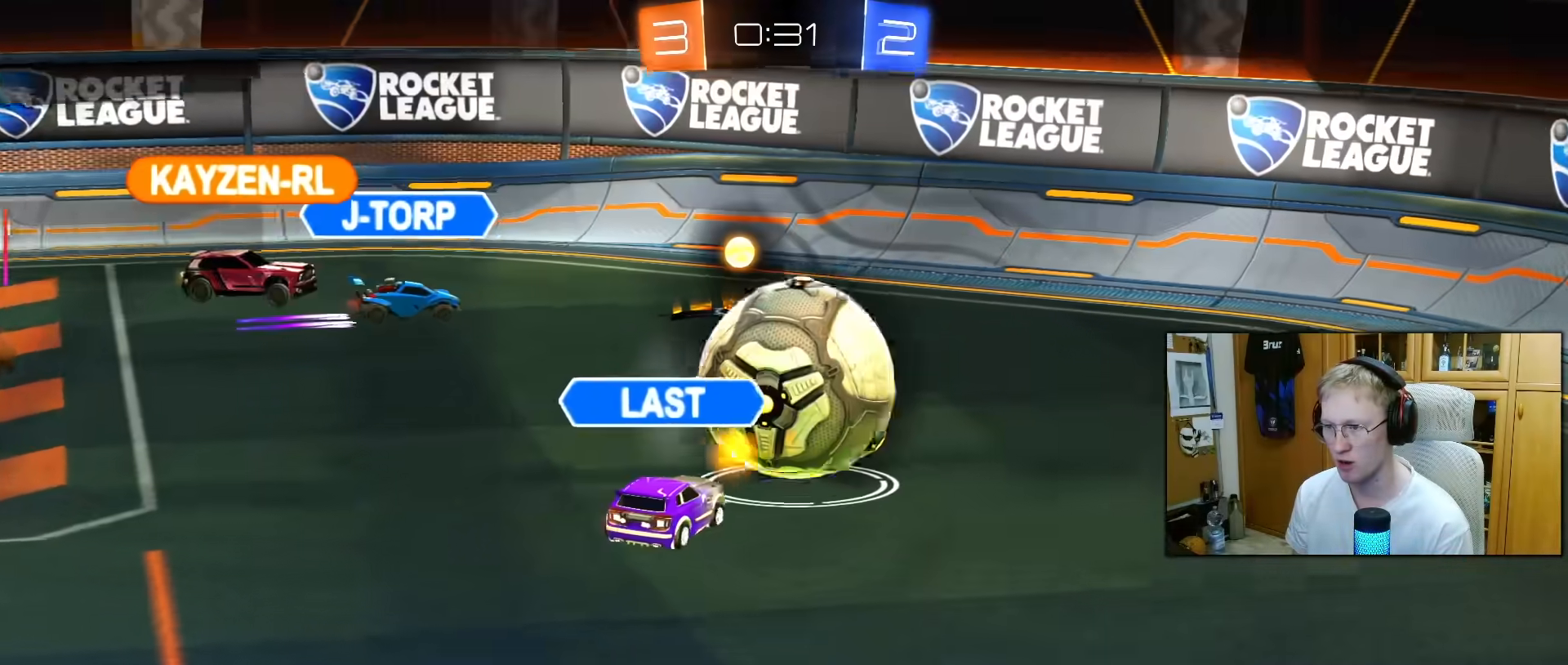
{"buttons": [], "left_stick": "center", "right_stick": "down-left", "events": []}
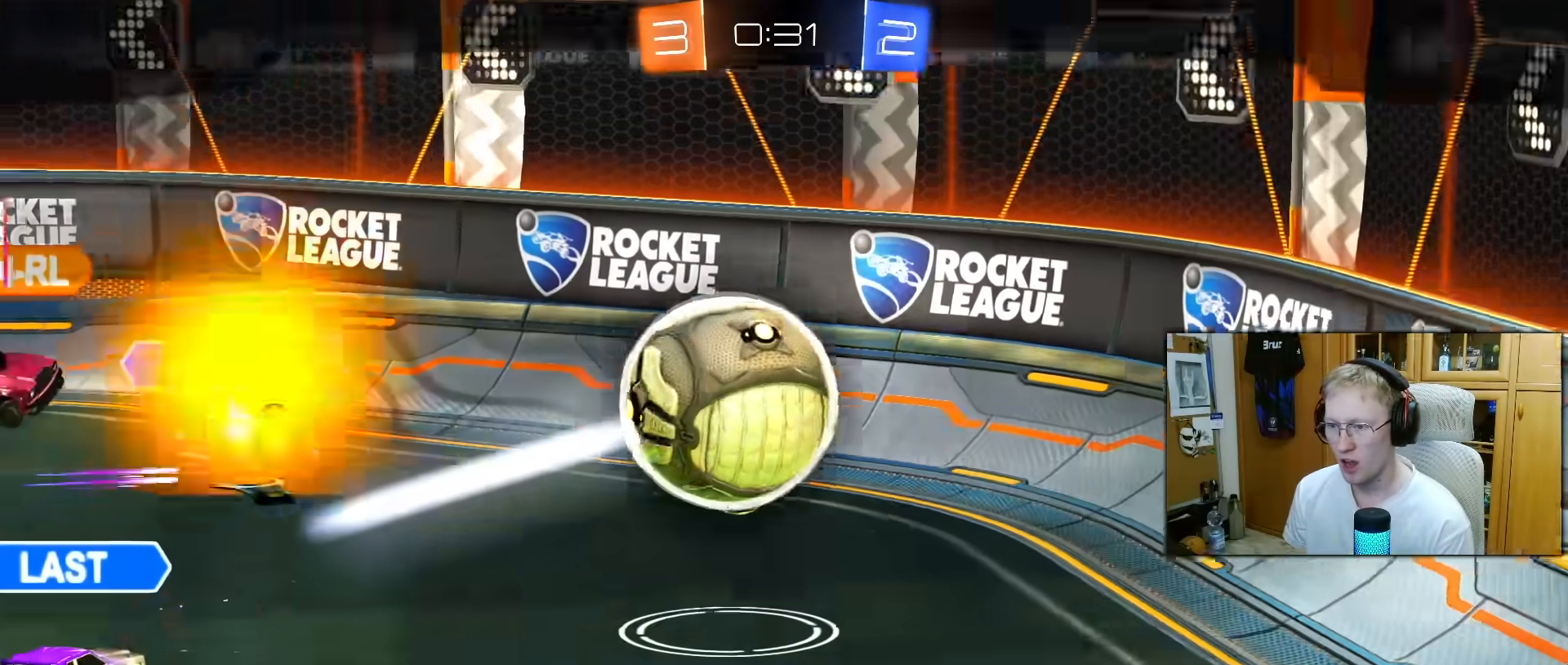
{"buttons": [], "left_stick": "center", "right_stick": "center", "events": [[133, "right_stick", "center"]]}
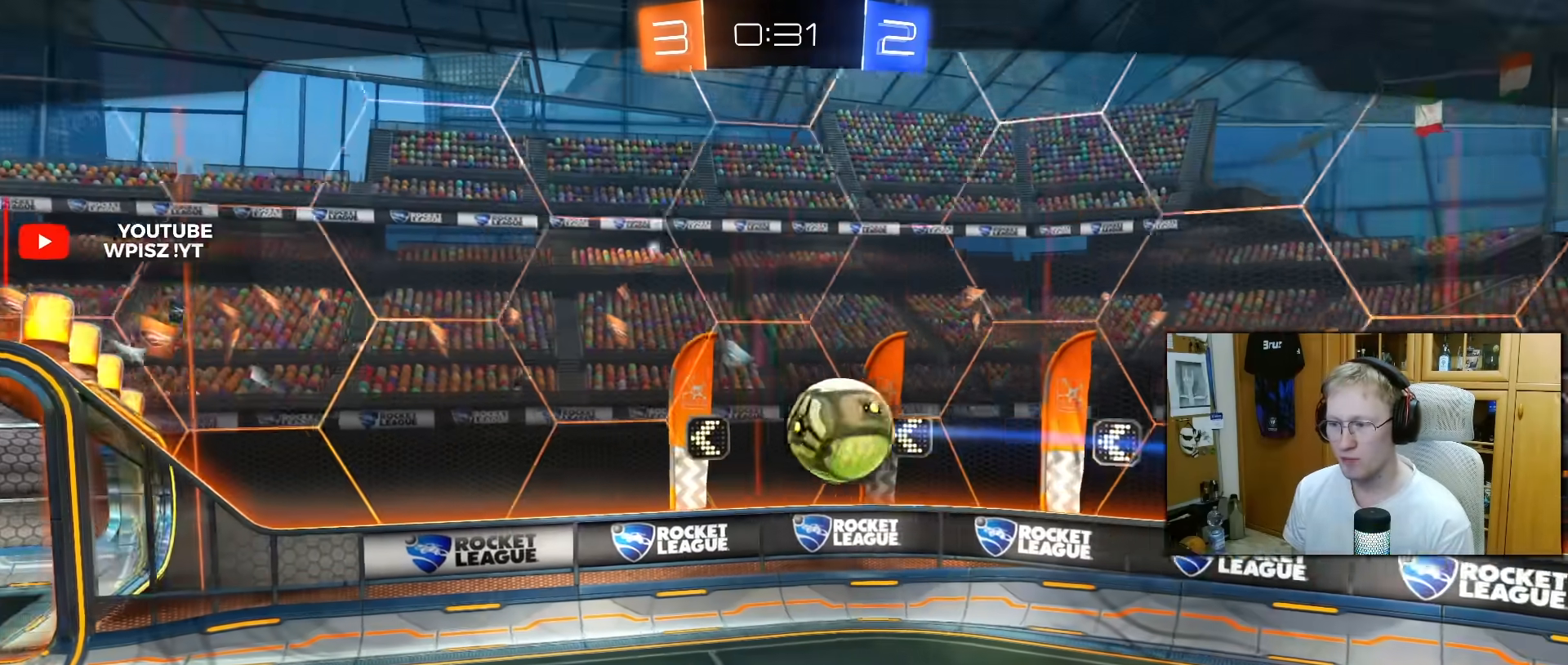
{"buttons": [], "left_stick": "center", "right_stick": "center", "events": []}
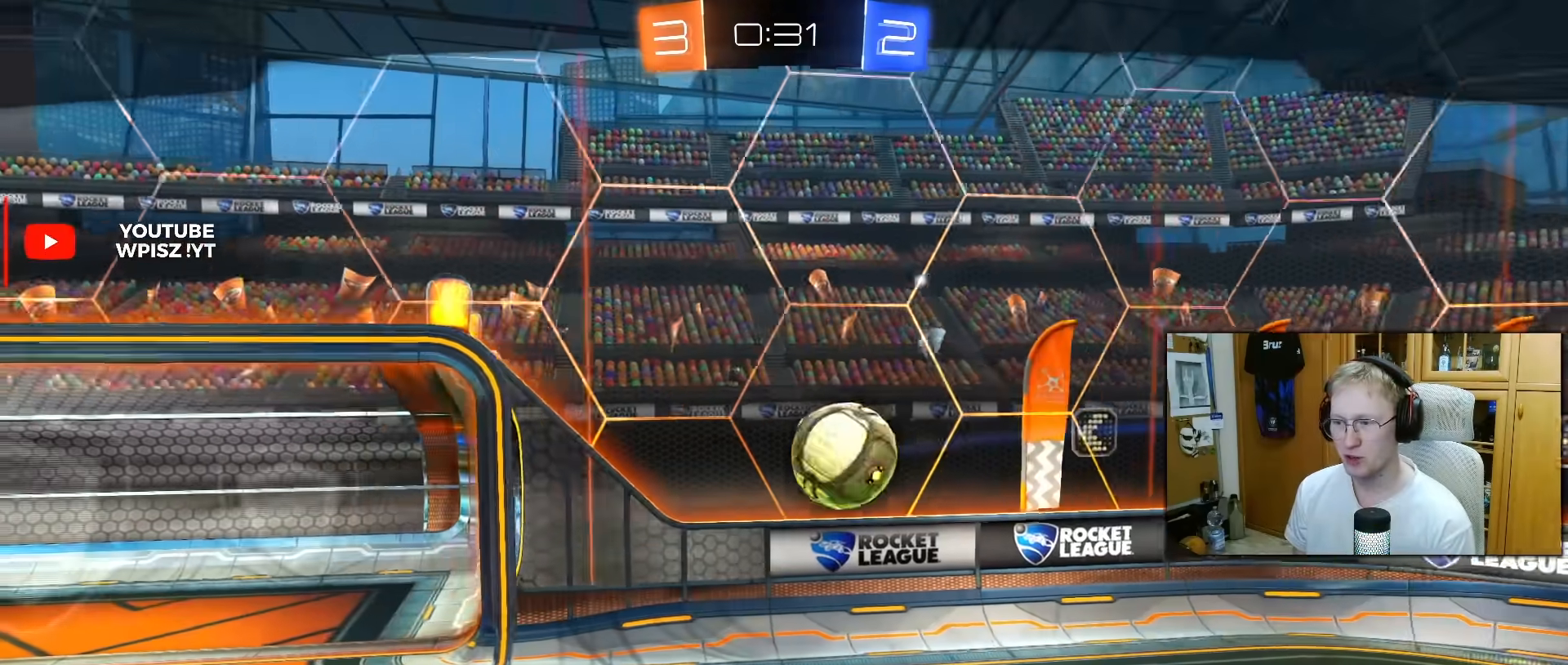
{"buttons": [], "left_stick": "center", "right_stick": "center", "events": [[117, "CROSS", "down"], [250, "CROSS", "up"]]}
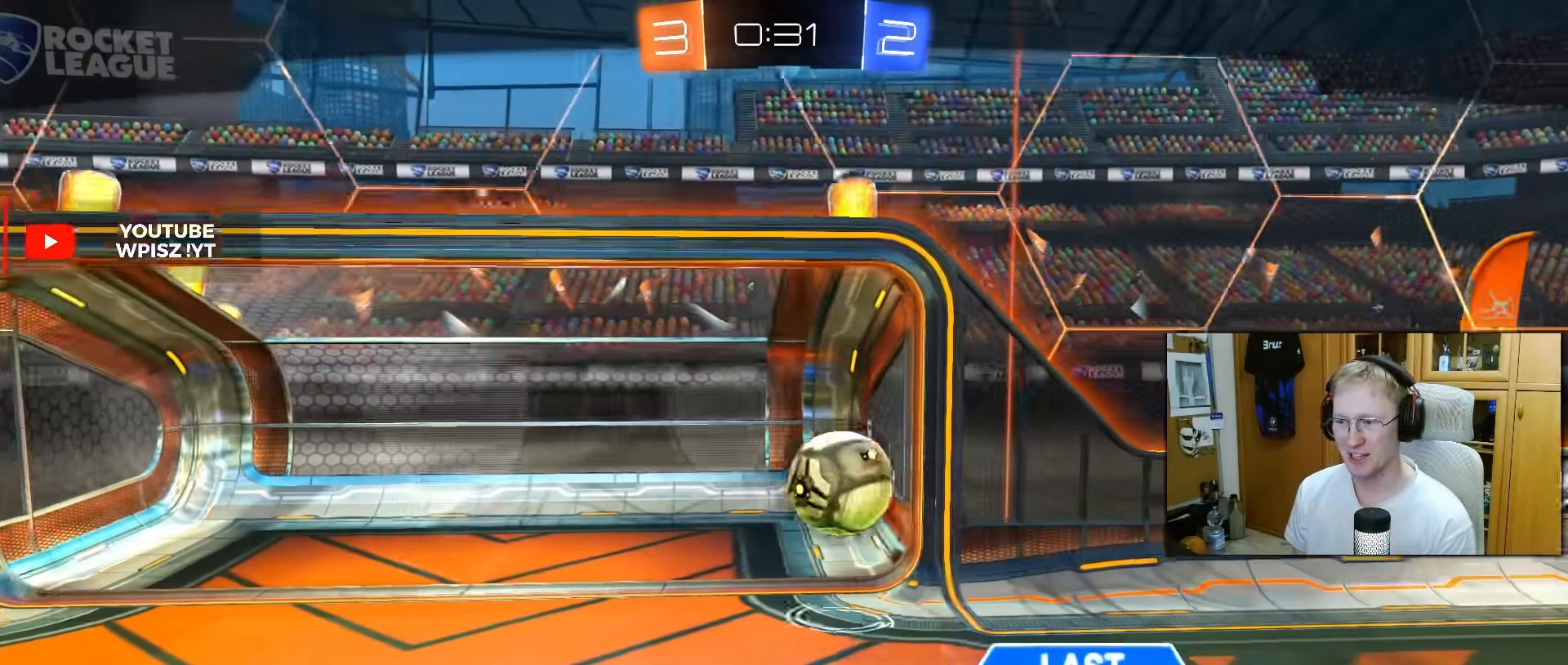
{"buttons": [], "left_stick": "center", "right_stick": "center", "events": [[367, "CROSS", "down"], [500, "CROSS", "up"]]}
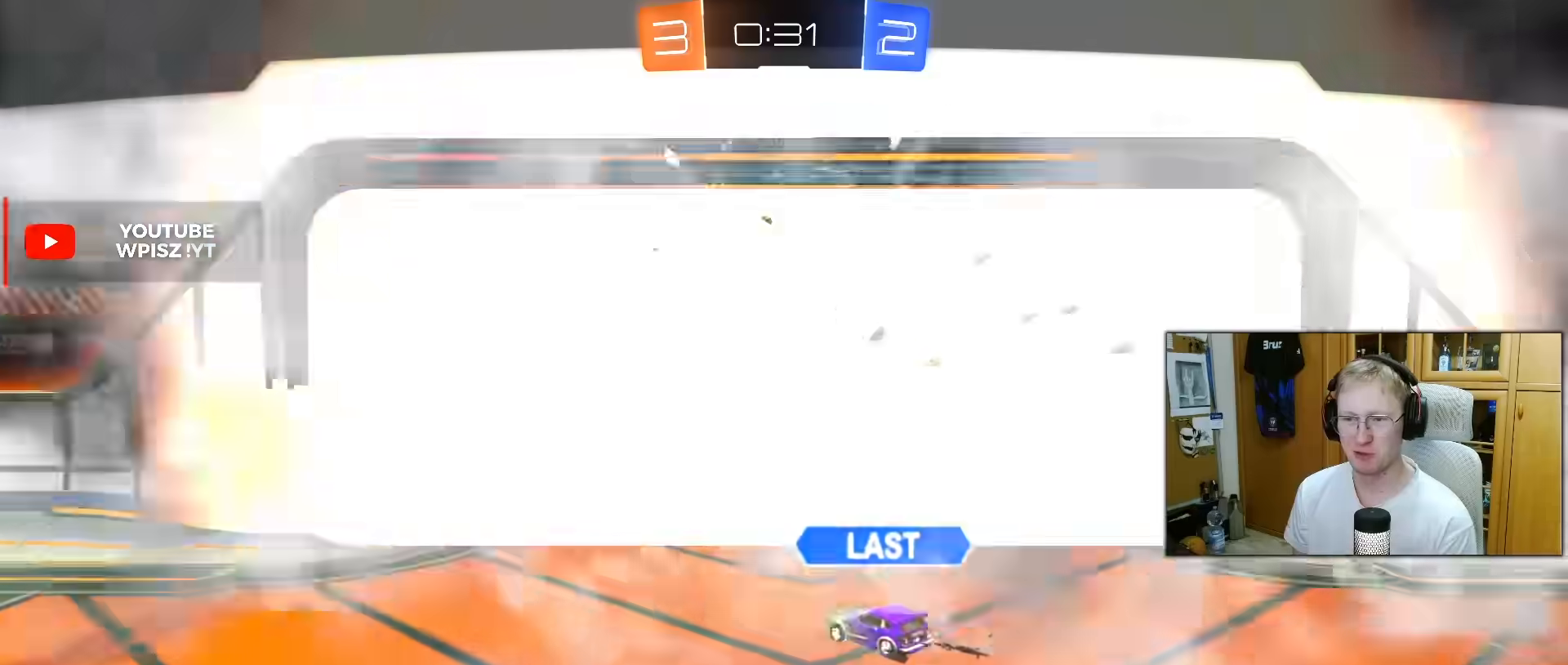
{"buttons": ["R2"], "left_stick": "center", "right_stick": "center", "events": [[67, "CROSS", "down"], [167, "CROSS", "up"], [233, "R2", "down"], [233, "left_stick", "right"], [350, "left_stick", "center"]]}
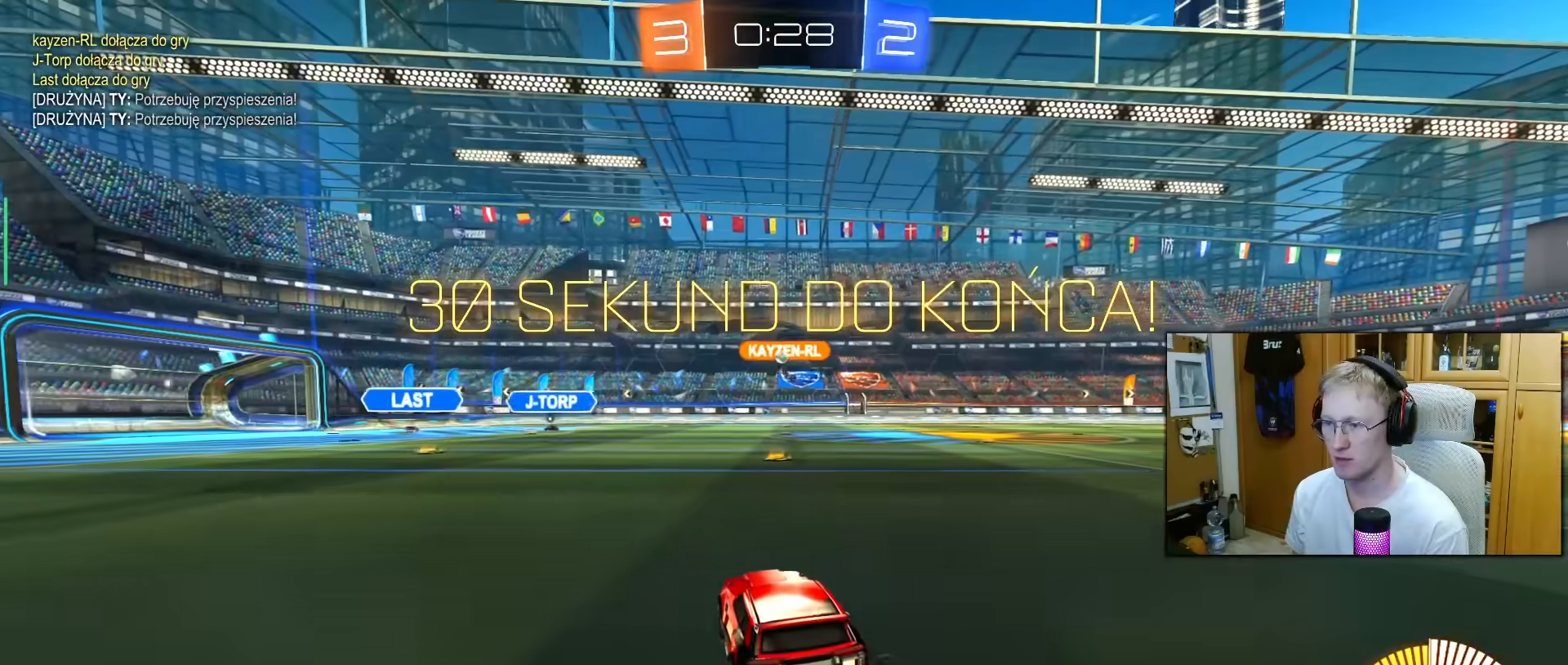
{"buttons": ["R2"], "left_stick": "center", "right_stick": "center", "events": [[83, "left_stick", "right"], [233, "left_stick", "center"]]}
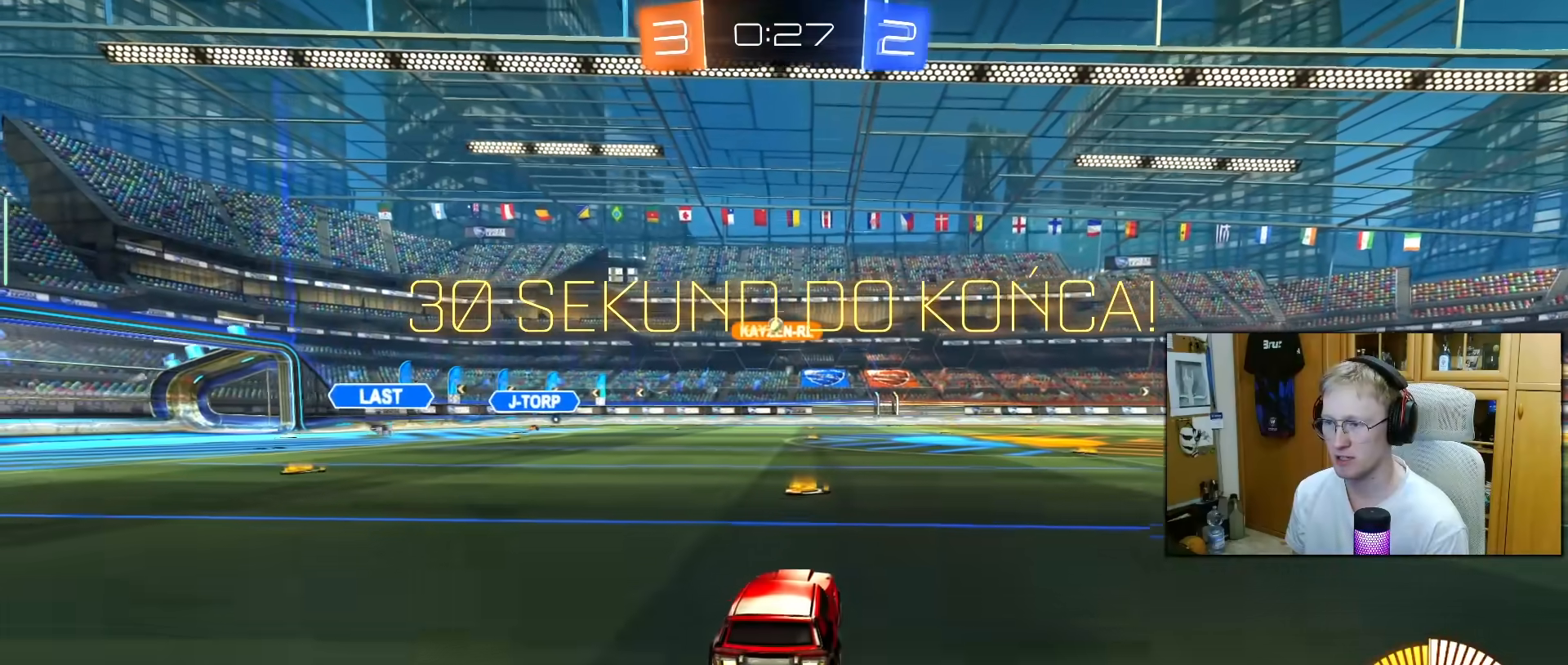
{"buttons": ["R2"], "left_stick": "left", "right_stick": "center", "events": [[267, "L2", "down"], [317, "left_stick", "left"], [483, "L2", "up"]]}